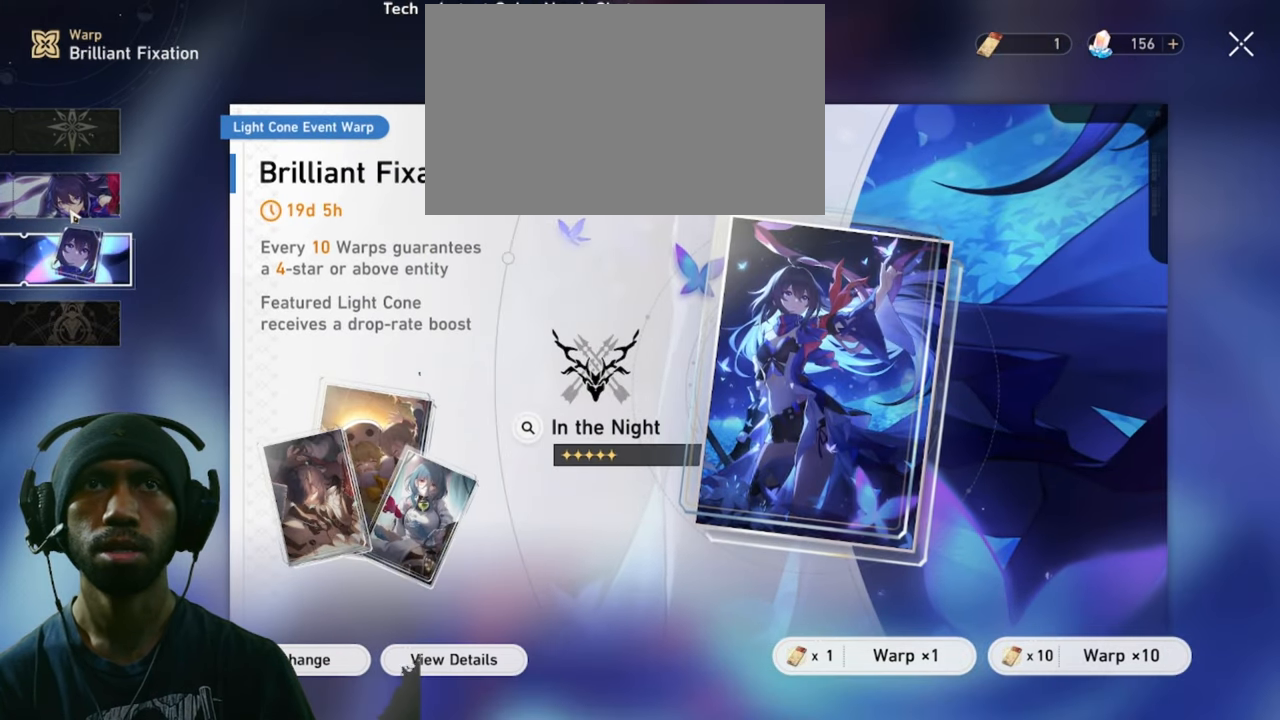
Gameplay with keyboard and mouse; each line is a JSON object with the keys and mouse buttons held at the frame after it. "events" lists presses ("down") and releases ("up") of "1", "2", "3", "4", "5", "a", "alt", "b", "c", "ctrl", "d", "e", "f", "g", "q", "r", "s", "shift", "space", "t", "tab", "v", "w", "x", "z", "mouse_left", "mouse_wheel", "mouse_right", "mouse_mb4" and "mouse_mb5" between this image and that frame as [ms after this image, input, new state], when the widget could be followed in between. "mouse_left", "mouse_wheel", "mouse_right", "mouse_mb4", "mouse_mb5" = the "left", "wheel", "right", "mb4", "mb5" buttons of the "mouse" list. No other keys are recorded. "wheel" means that the mouse wheel is clicked or scrolled. Mouse movement is not recorded.
{"keys": ["2", "d"], "mouse": [], "events": []}
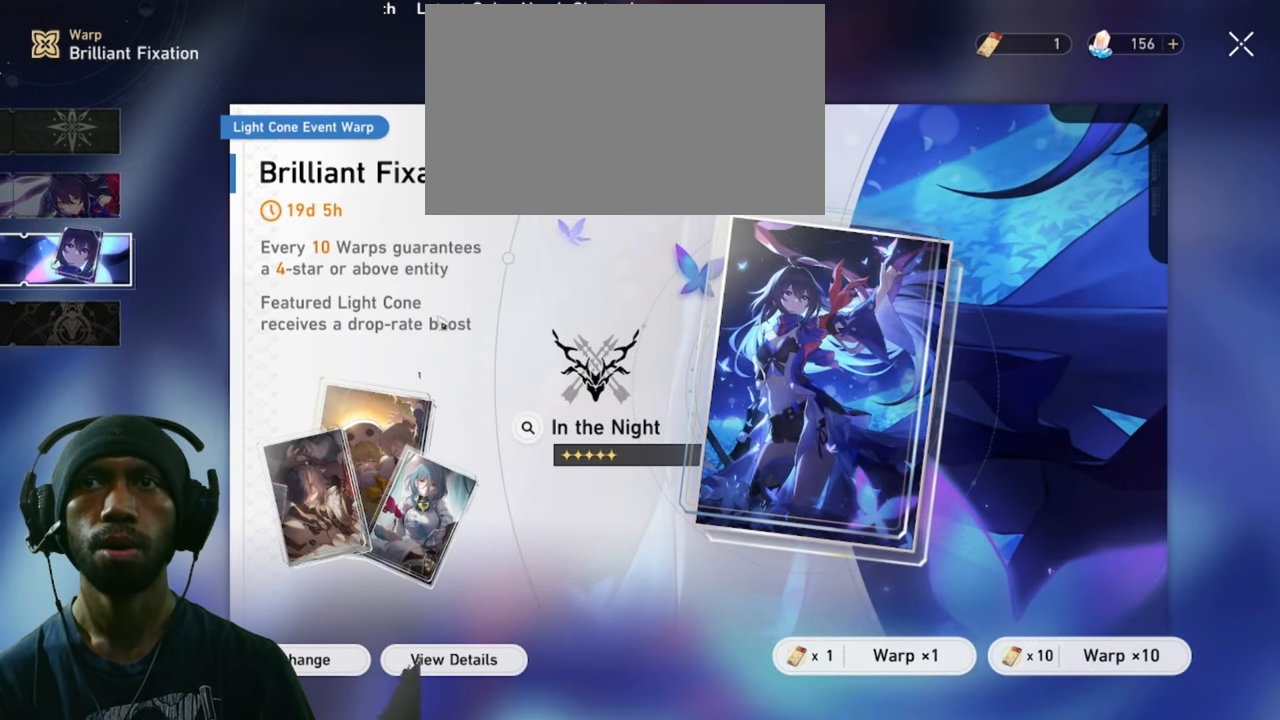
{"keys": ["2", "d"], "mouse": [], "events": []}
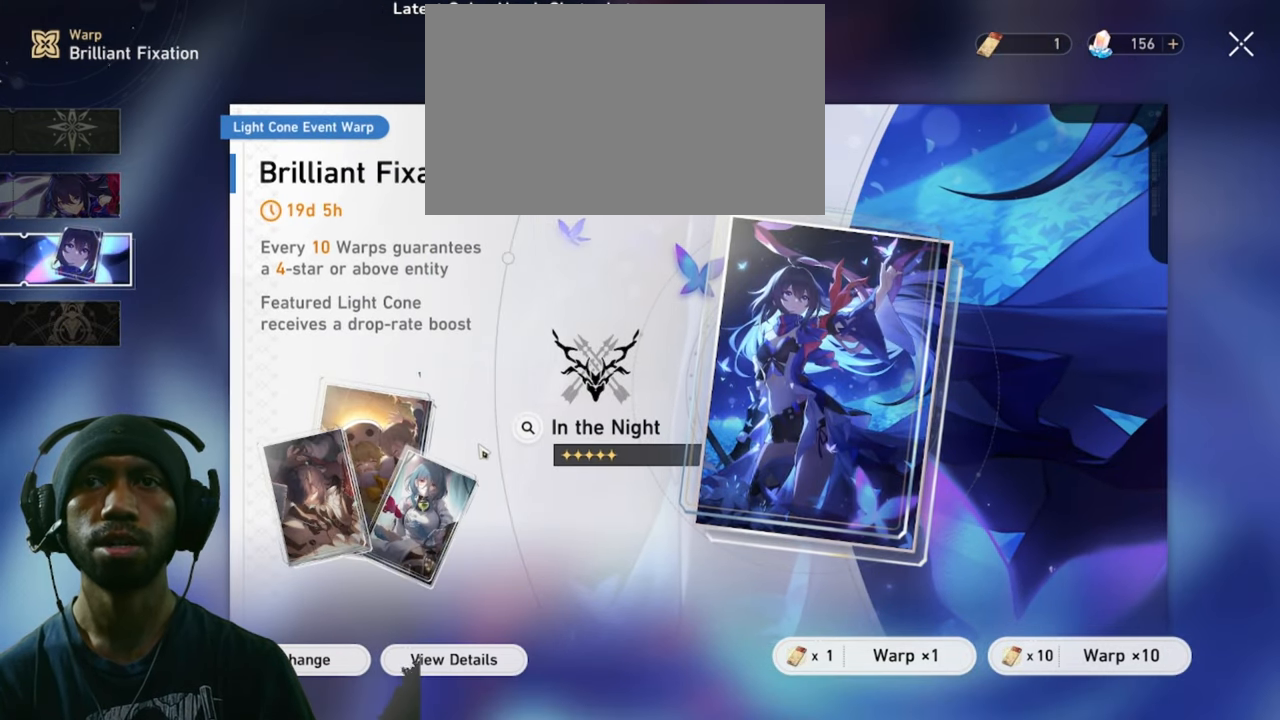
{"keys": ["2", "d"], "mouse": [], "events": []}
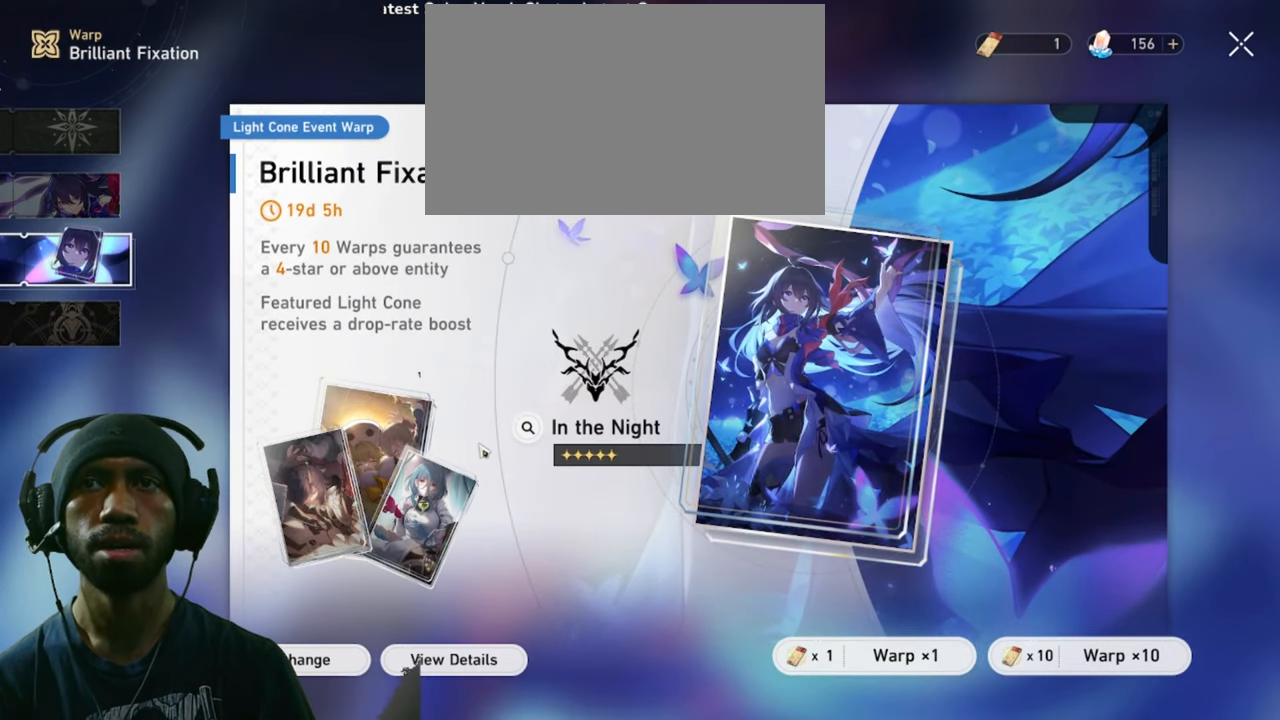
{"keys": ["2", "d"], "mouse": [], "events": []}
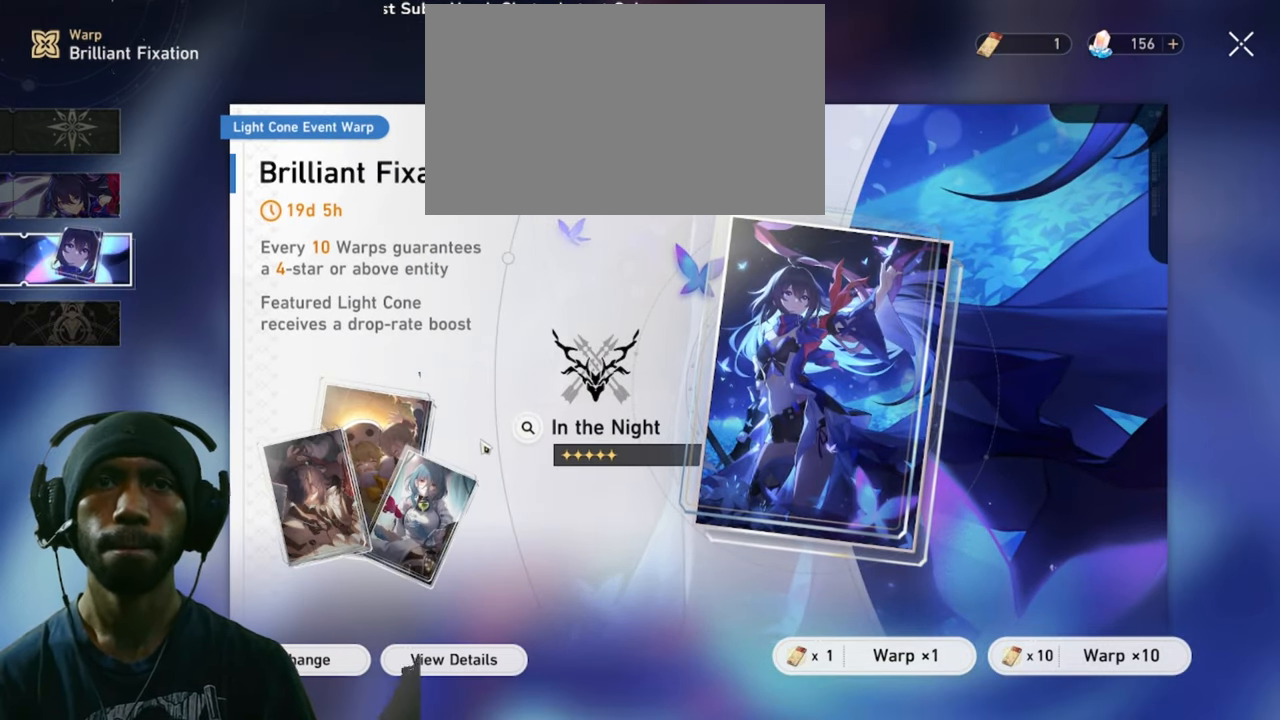
{"keys": ["2", "d"], "mouse": [], "events": []}
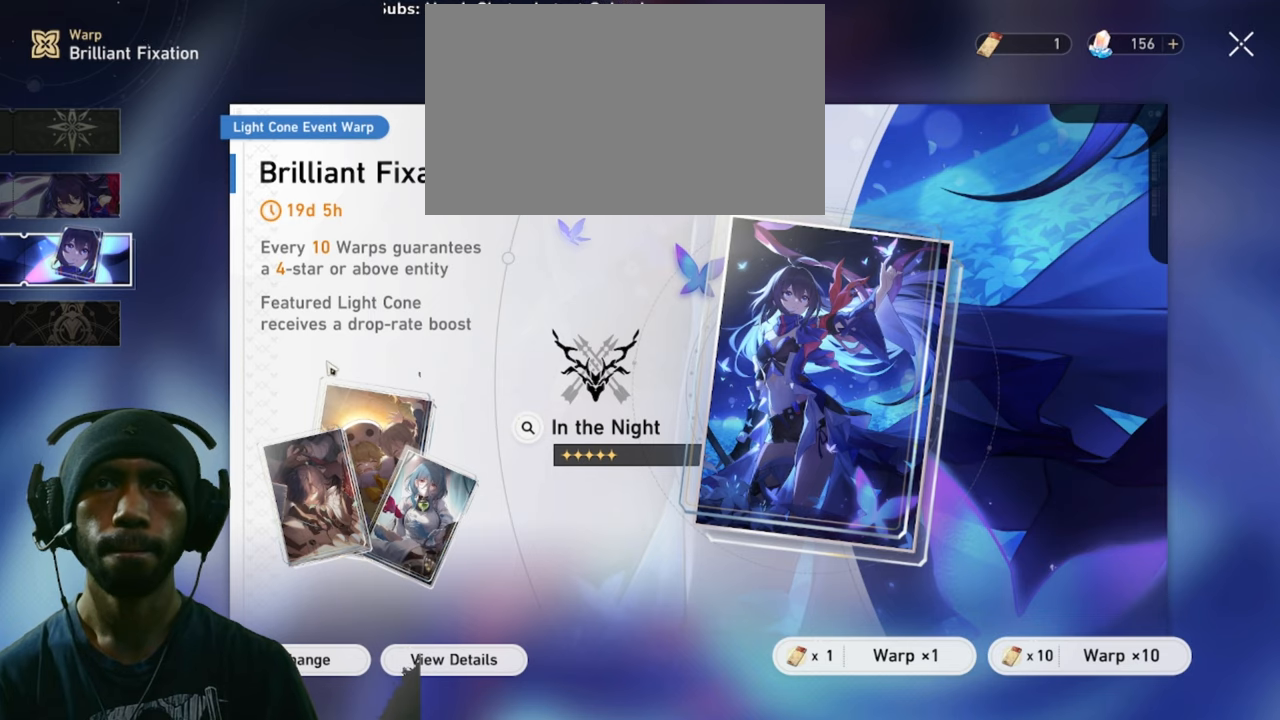
{"keys": ["2", "d"], "mouse": [], "events": []}
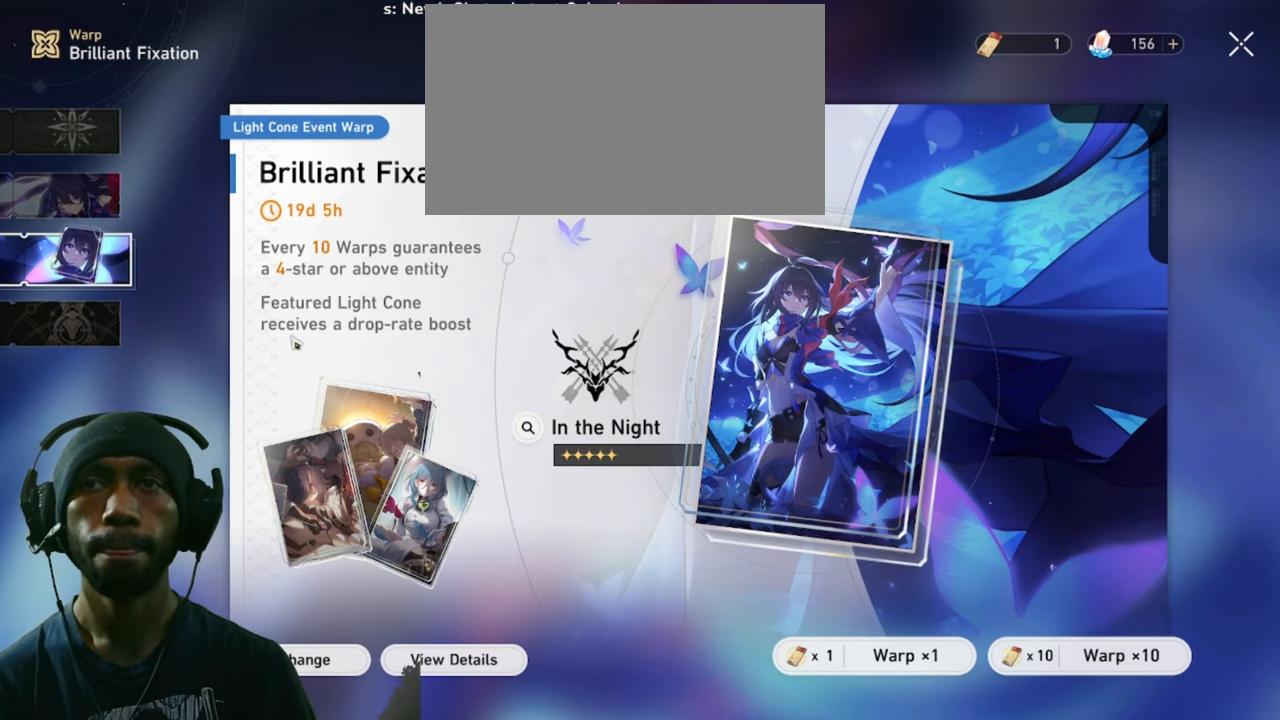
{"keys": ["2", "d"], "mouse": [], "events": []}
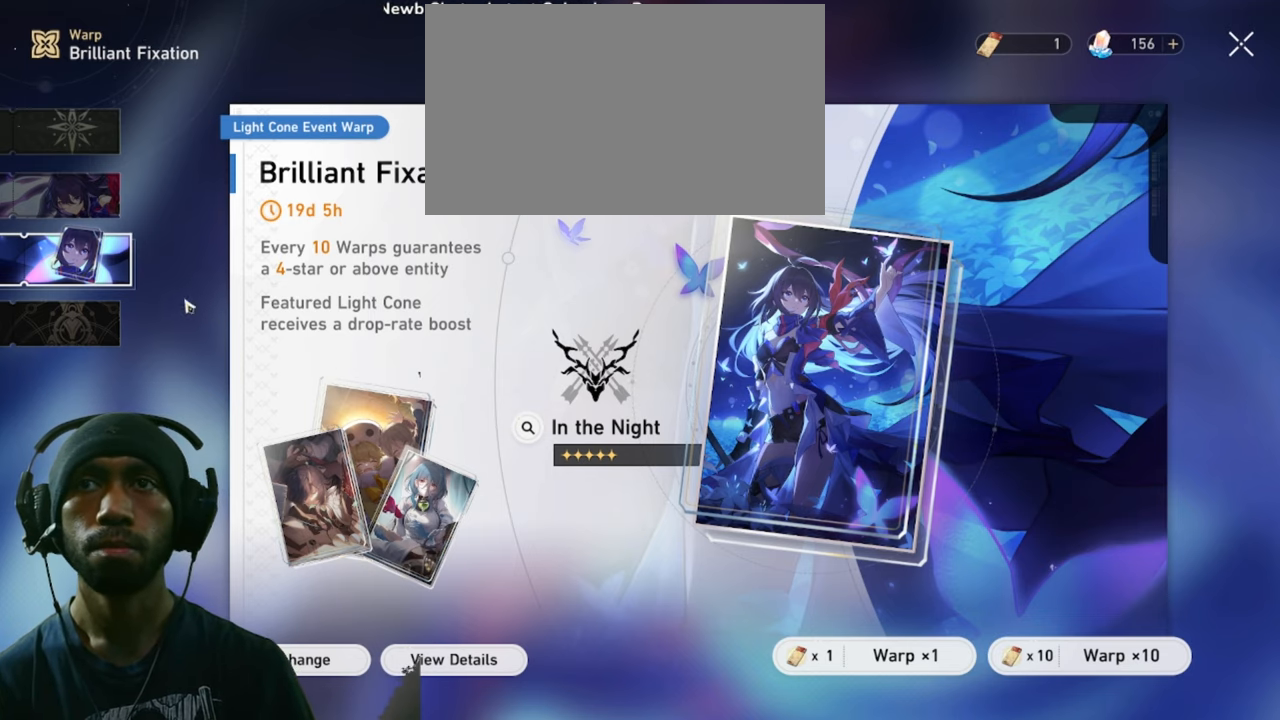
{"keys": ["2", "d"], "mouse": [], "events": []}
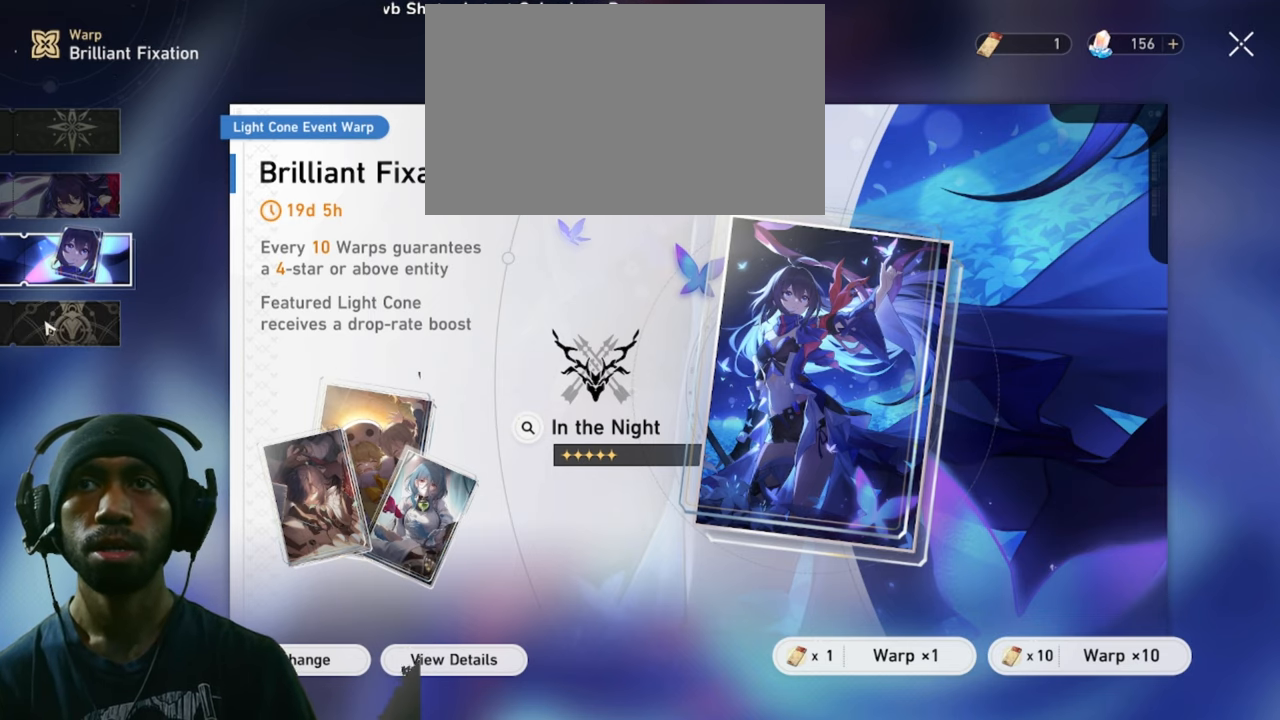
{"keys": ["2", "d"], "mouse": [], "events": []}
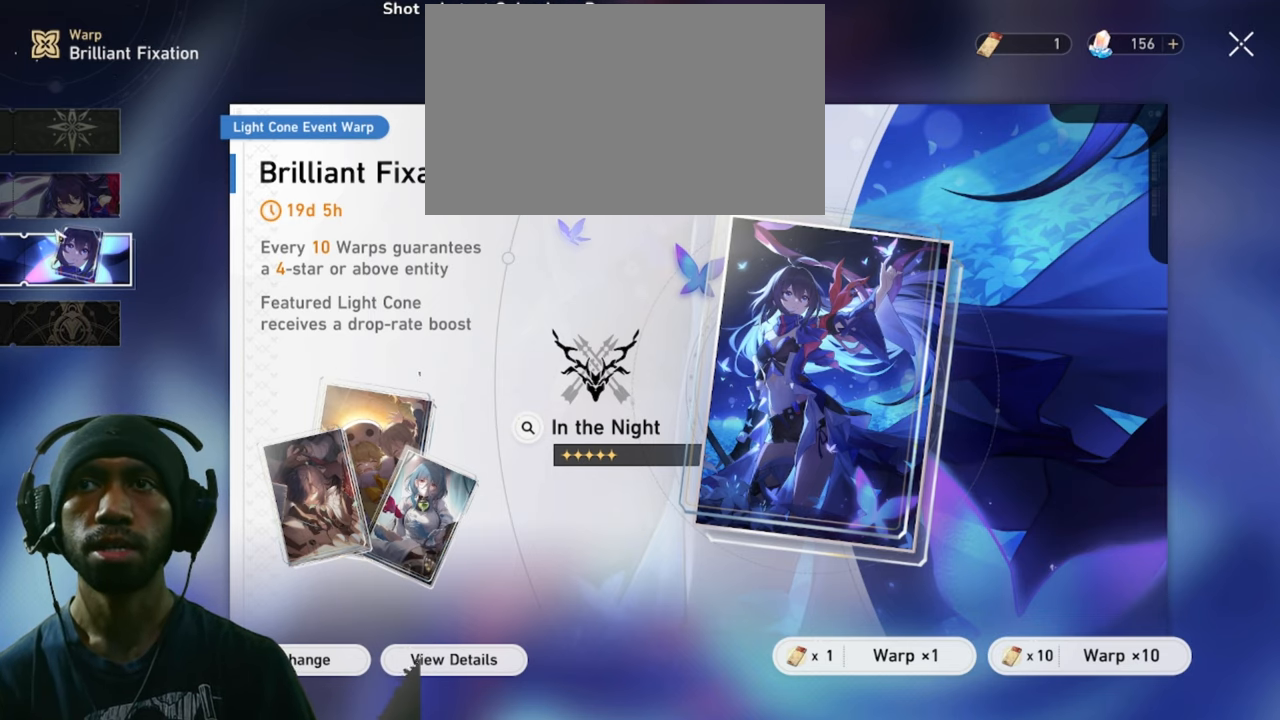
{"keys": ["2", "d"], "mouse": [], "events": [[266, "mouse_left", "down"], [416, "mouse_left", "up"]]}
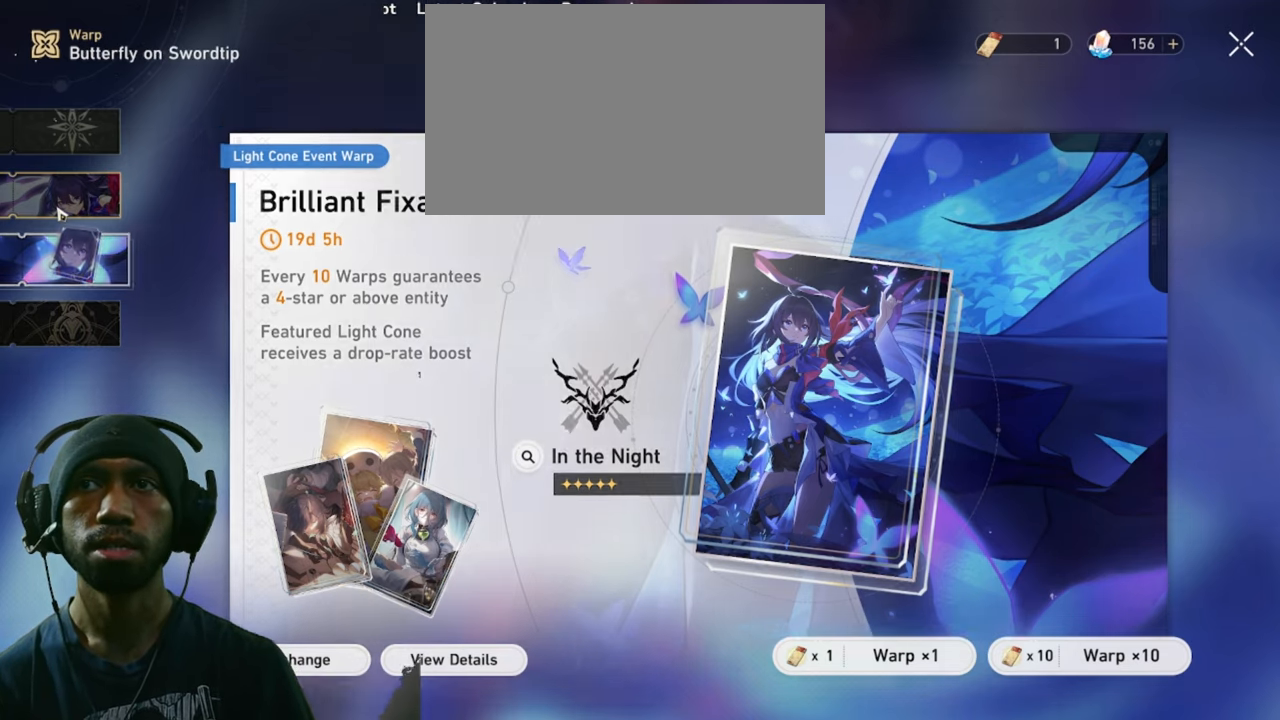
{"keys": ["2", "d"], "mouse": []}
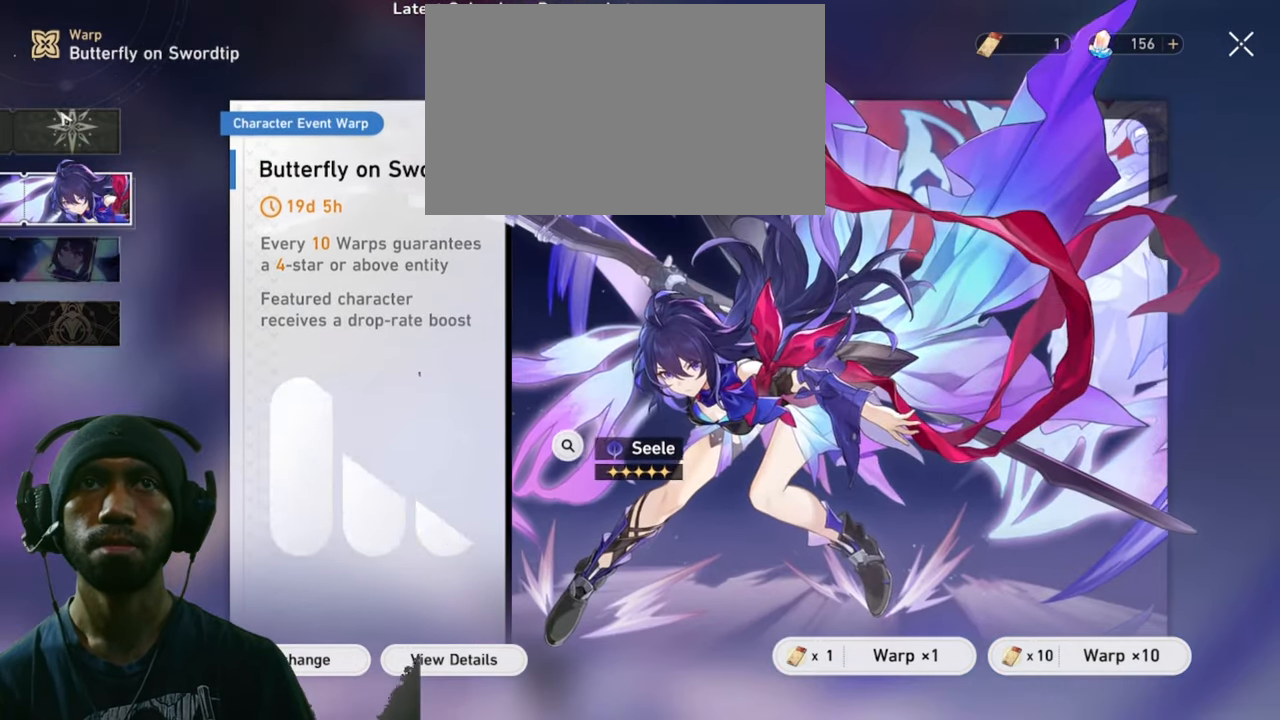
{"keys": ["2", "d"], "mouse": [], "events": []}
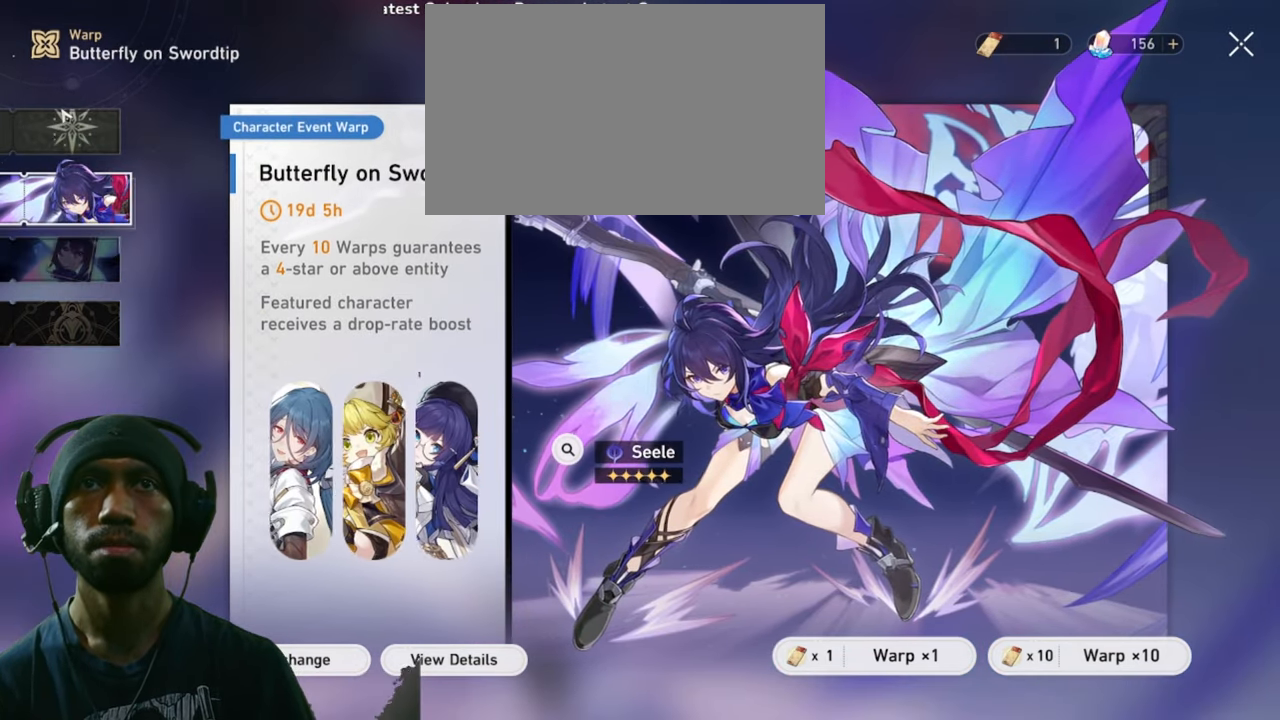
{"keys": ["2", "d"], "mouse": [], "events": []}
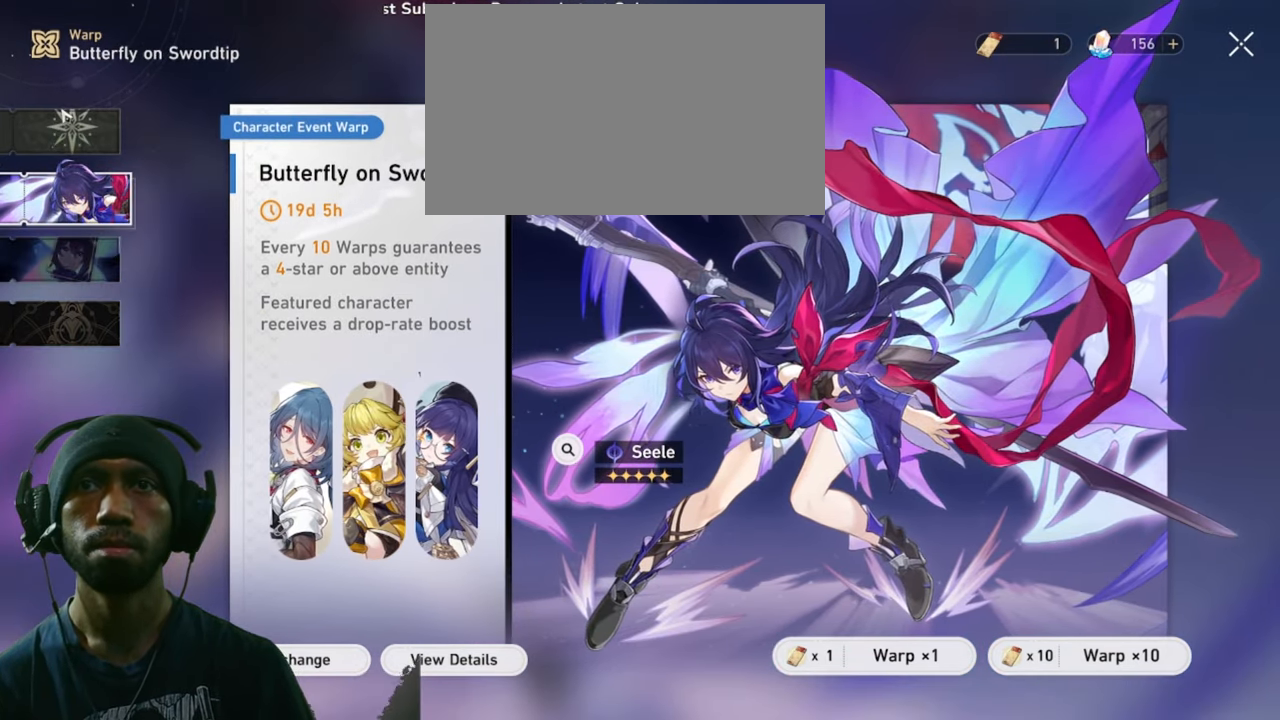
{"keys": ["2", "d"], "mouse": [], "events": []}
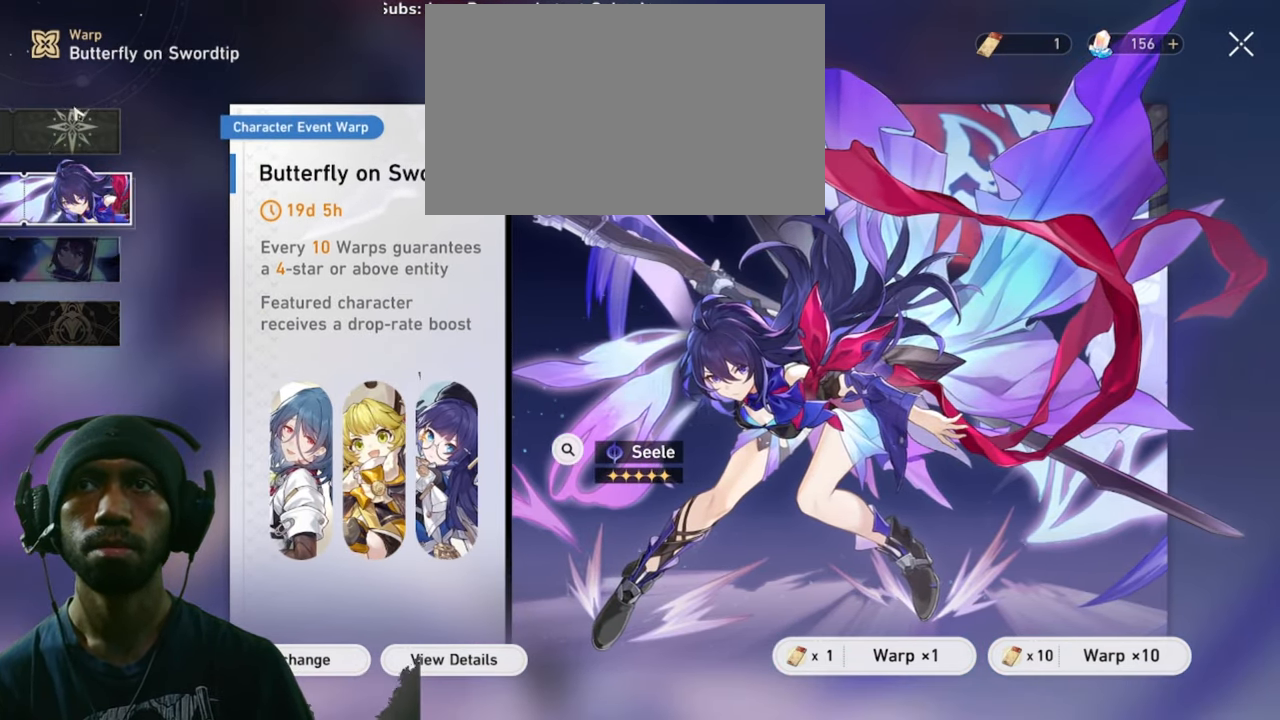
{"keys": ["2", "d"], "mouse": [], "events": []}
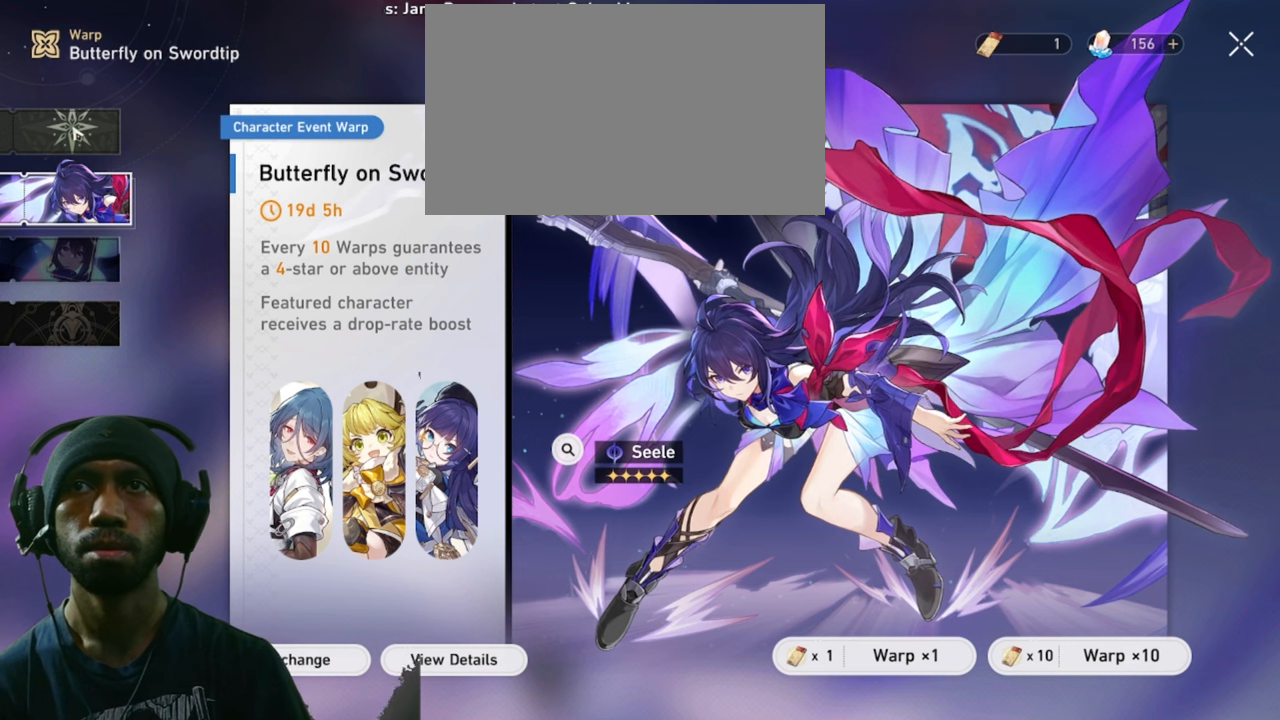
{"keys": ["2", "d"], "mouse": [], "events": []}
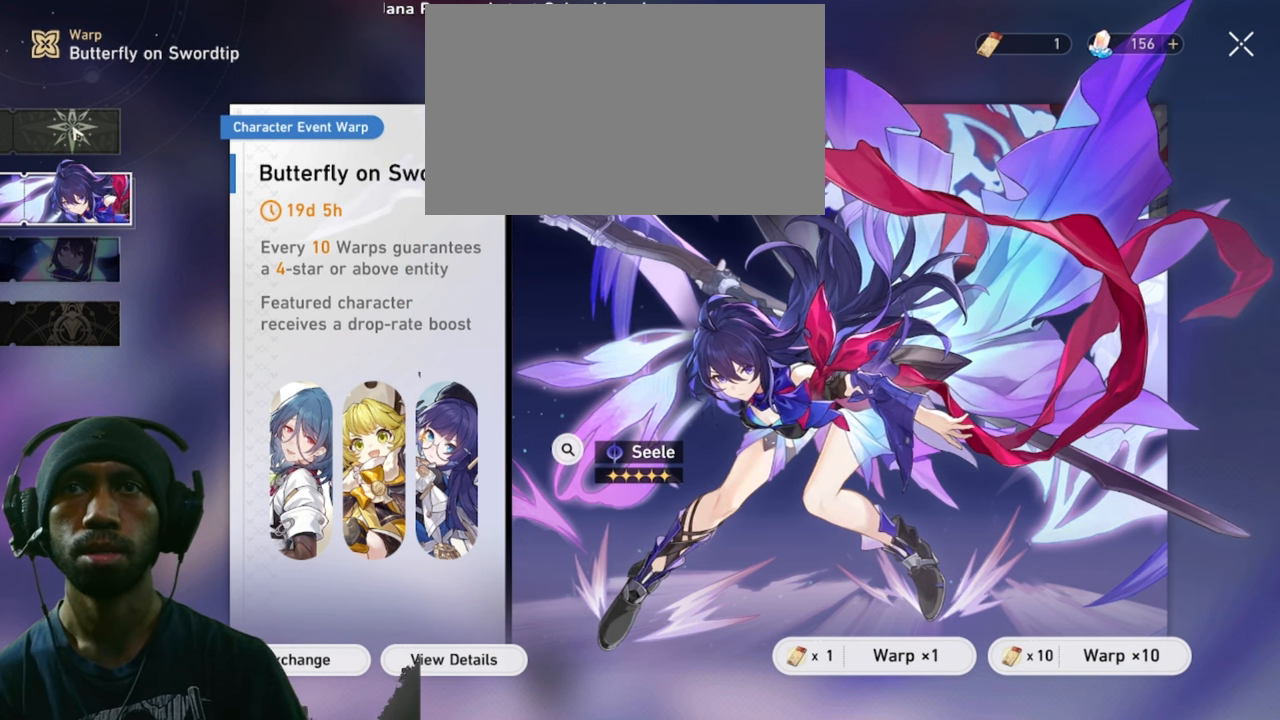
{"keys": ["2", "d"], "mouse": [], "events": []}
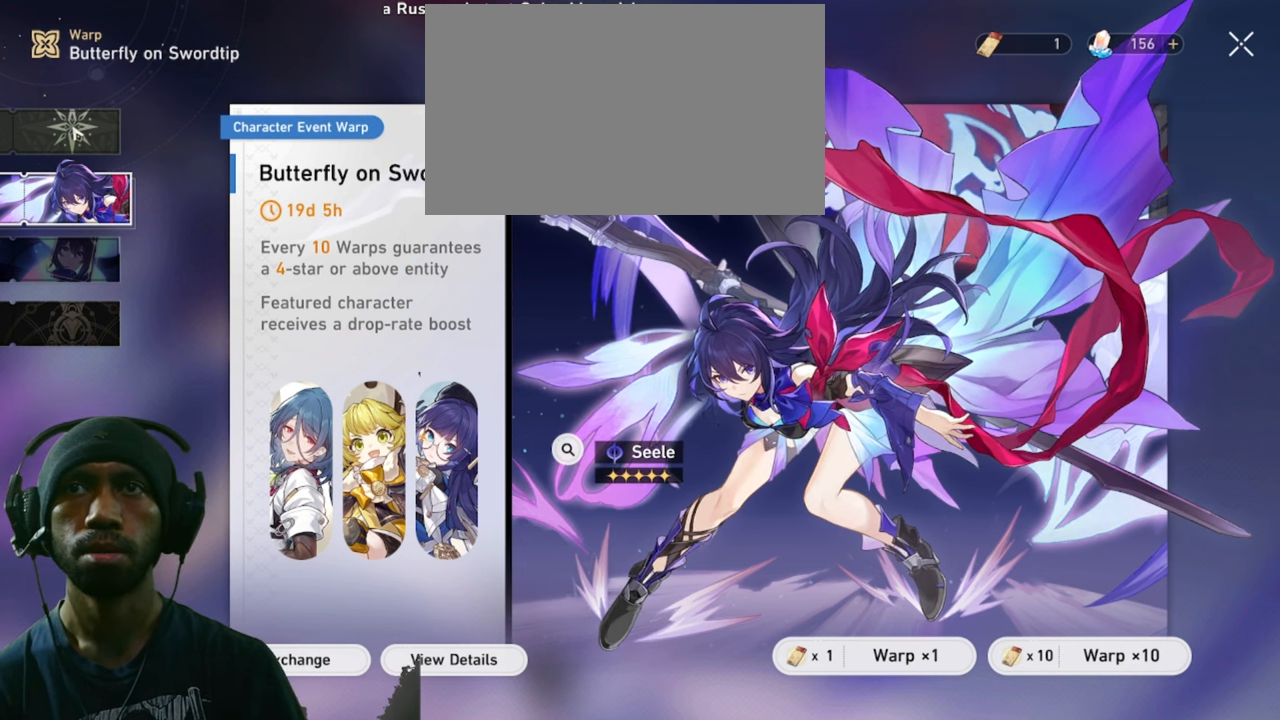
{"keys": ["2", "d"], "mouse": [], "events": []}
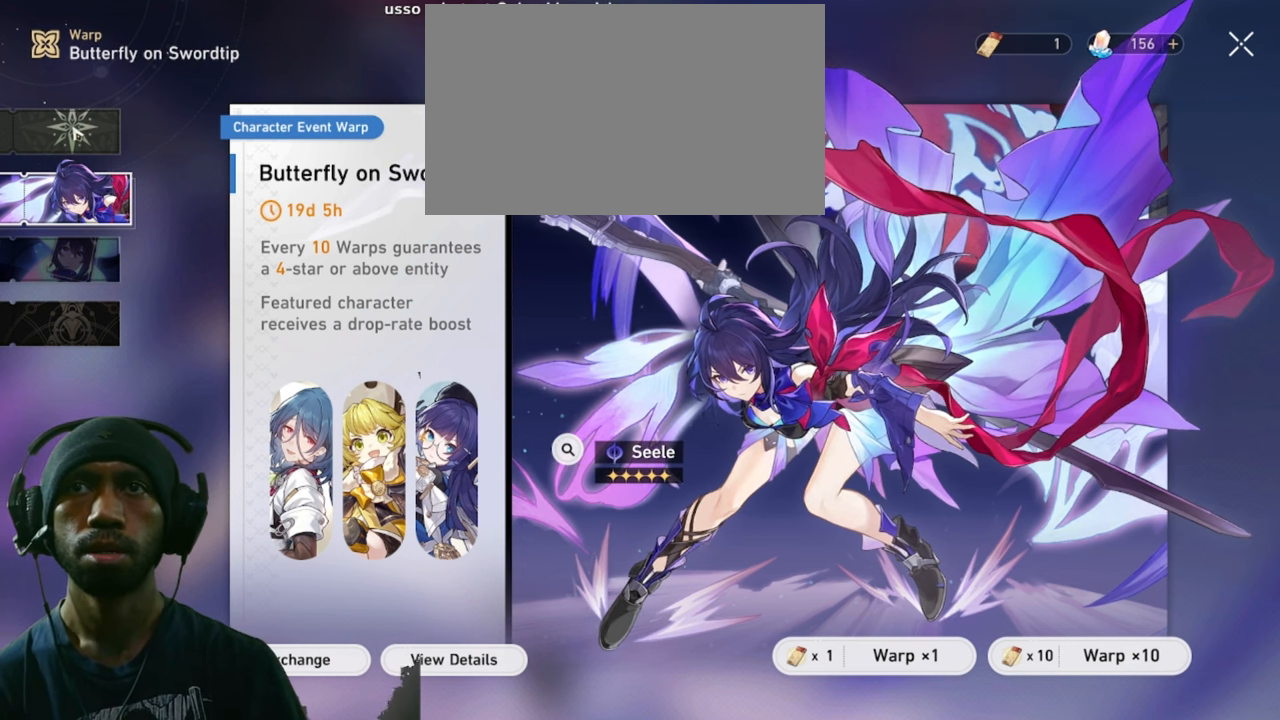
{"keys": ["2", "d"], "mouse": [], "events": []}
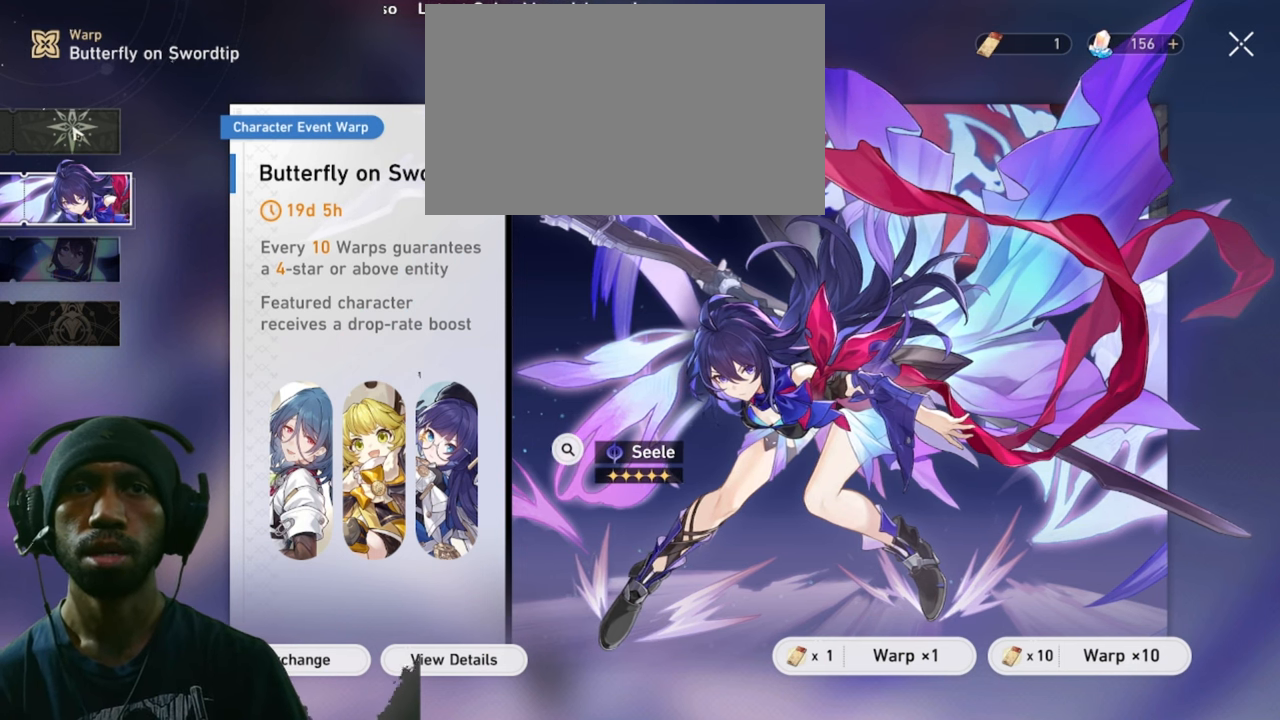
{"keys": ["2", "d"], "mouse": [], "events": []}
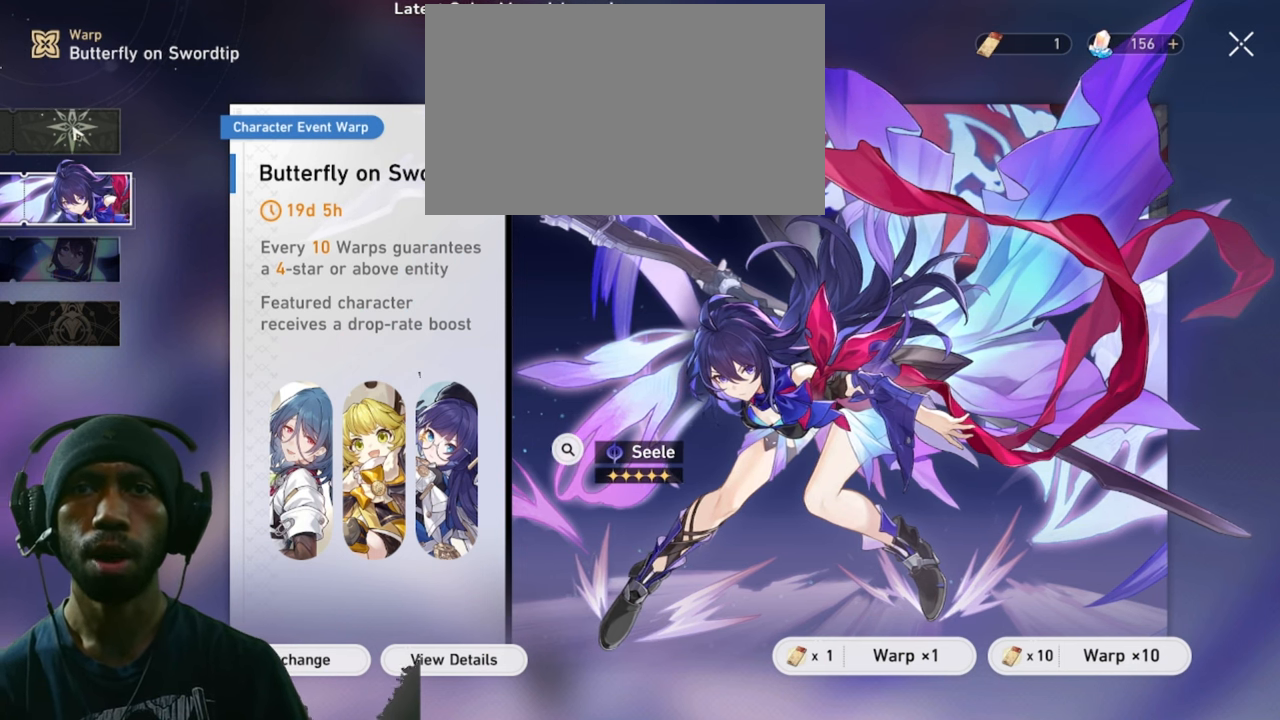
{"keys": ["2", "d"], "mouse": [], "events": []}
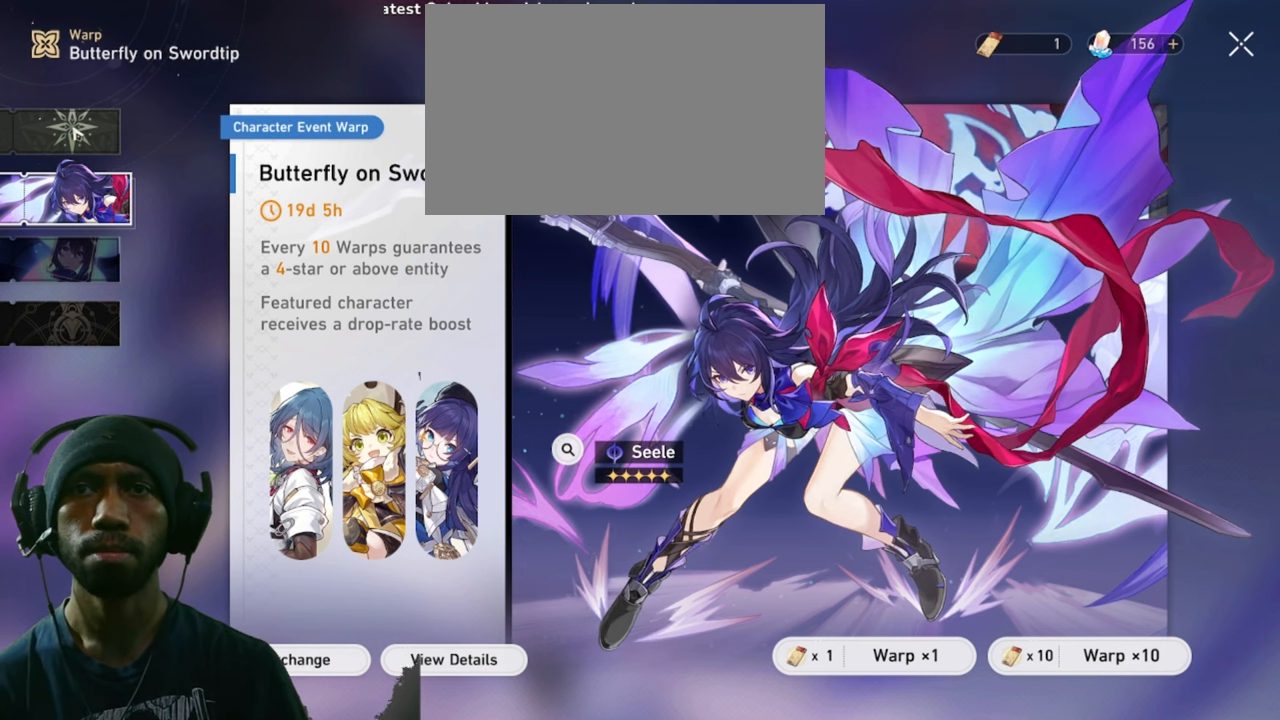
{"keys": ["2", "d"], "mouse": [], "events": []}
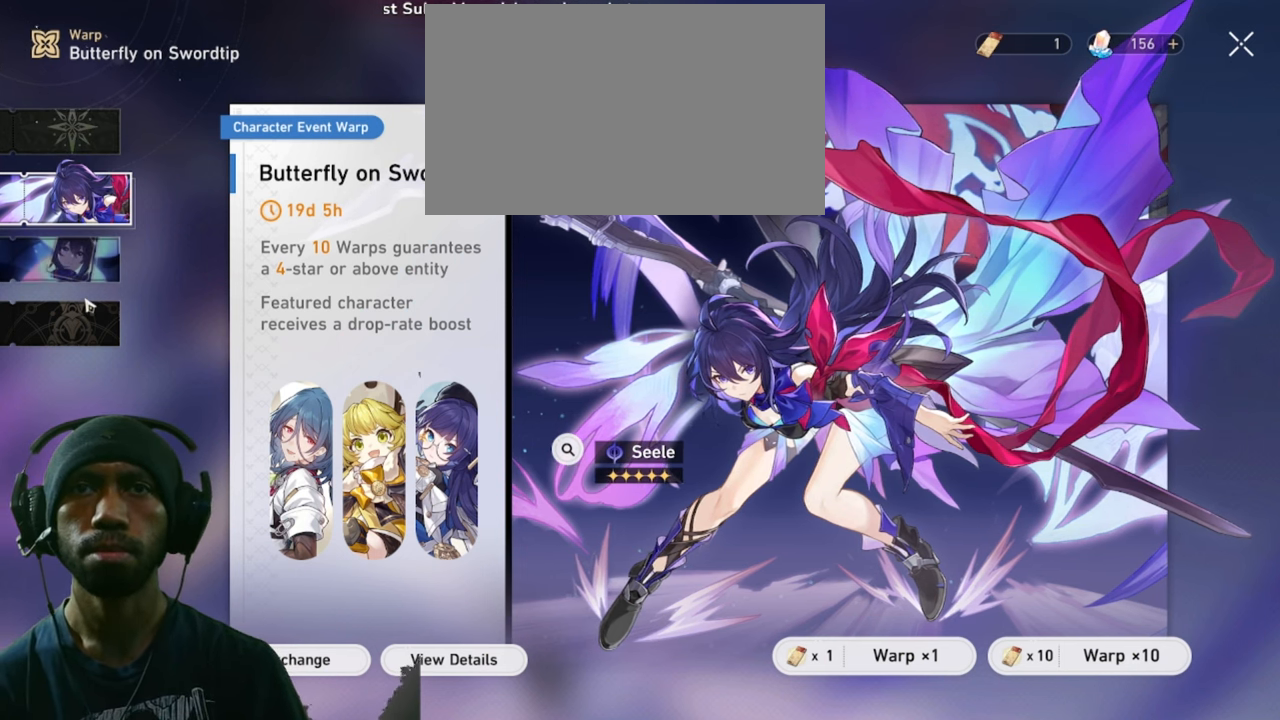
{"keys": ["2", "d"], "mouse": [], "events": []}
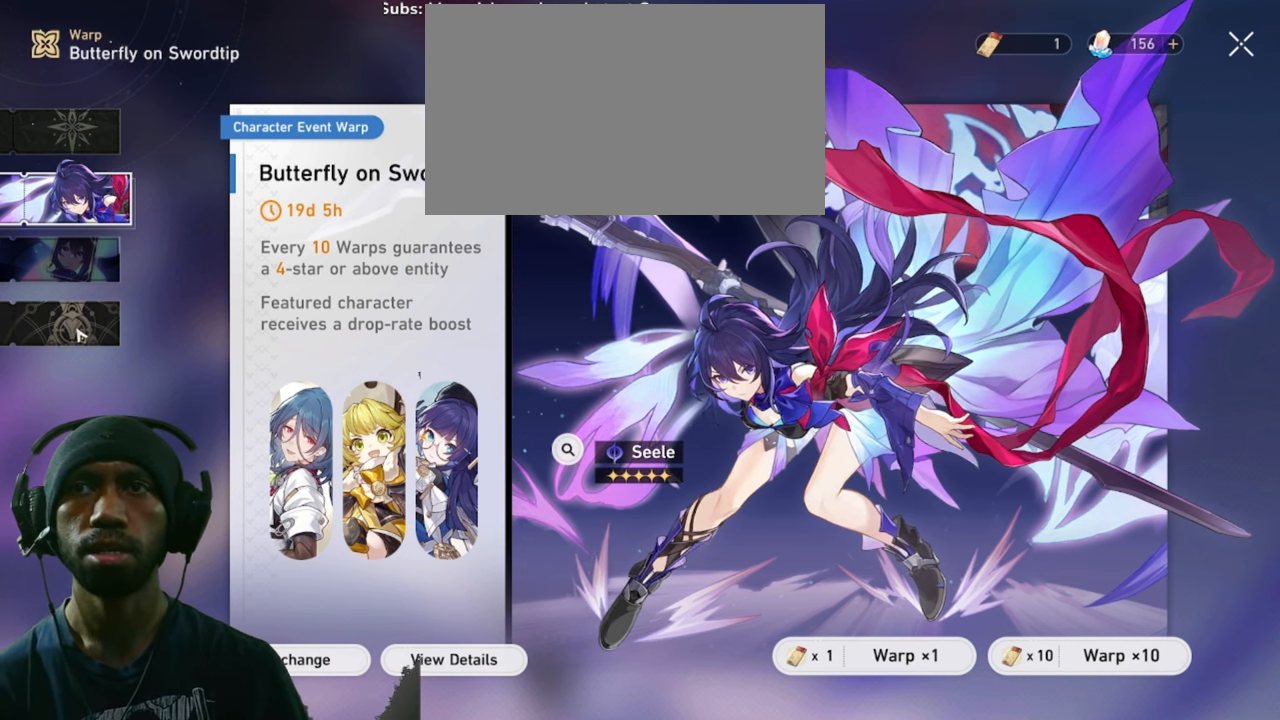
{"keys": ["2", "d"], "mouse": [], "events": [[83, "mouse_left", "down"], [200, "mouse_left", "up"]]}